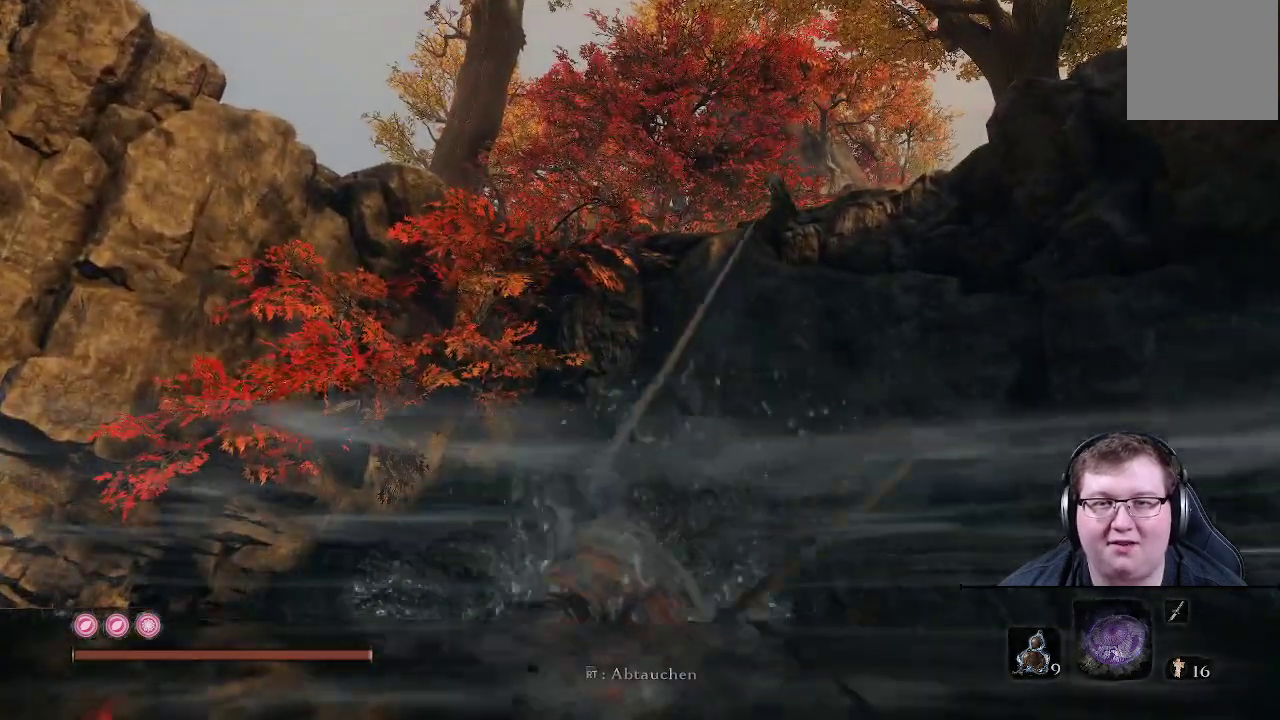
Gameplay with a controller (Xbox layout); each line is a JSON object with the inputs held at the frame after it. "events" lists button and stick changes between this image and that frame as [ms after this image, input, new state], when the widget could be followed in between. Not read: L3 R3.
{"buttons": [], "left_stick": "center", "right_stick": "center", "events": [[33, "L2", "up"], [133, "L2", "down"], [250, "L2", "up"], [467, "left_stick", "center"]]}
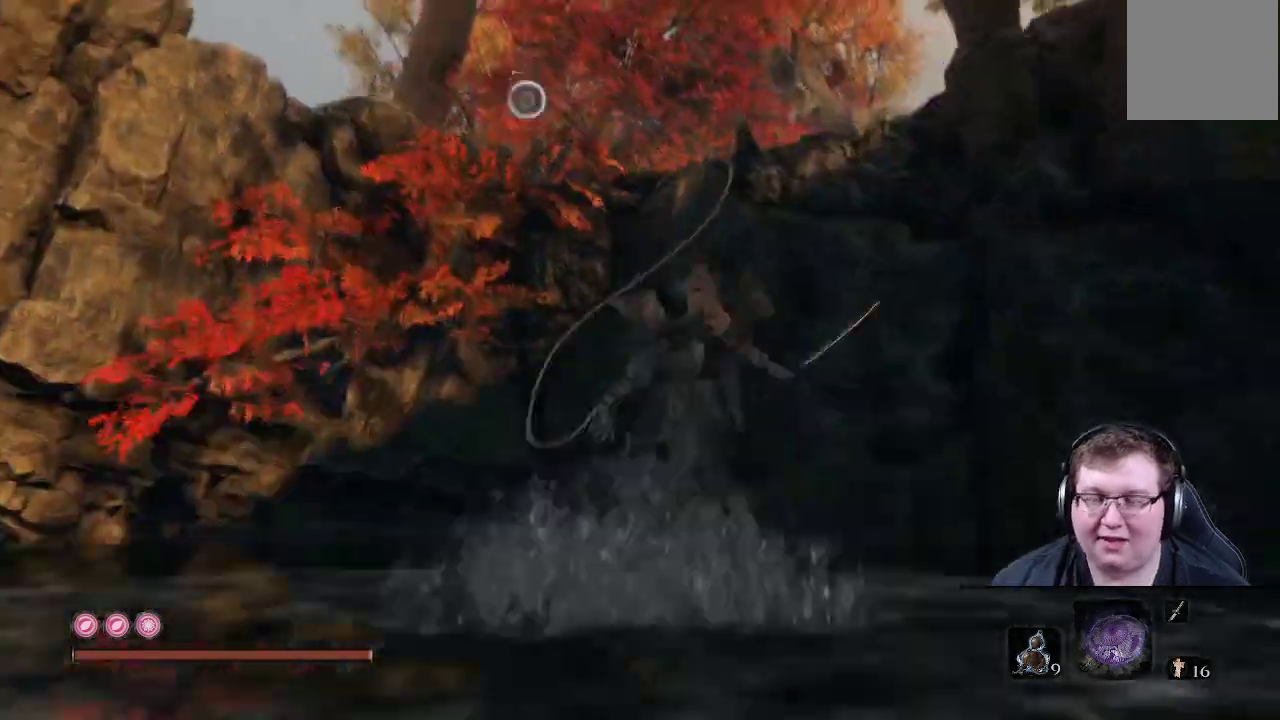
{"buttons": [], "left_stick": "center", "right_stick": "center", "events": []}
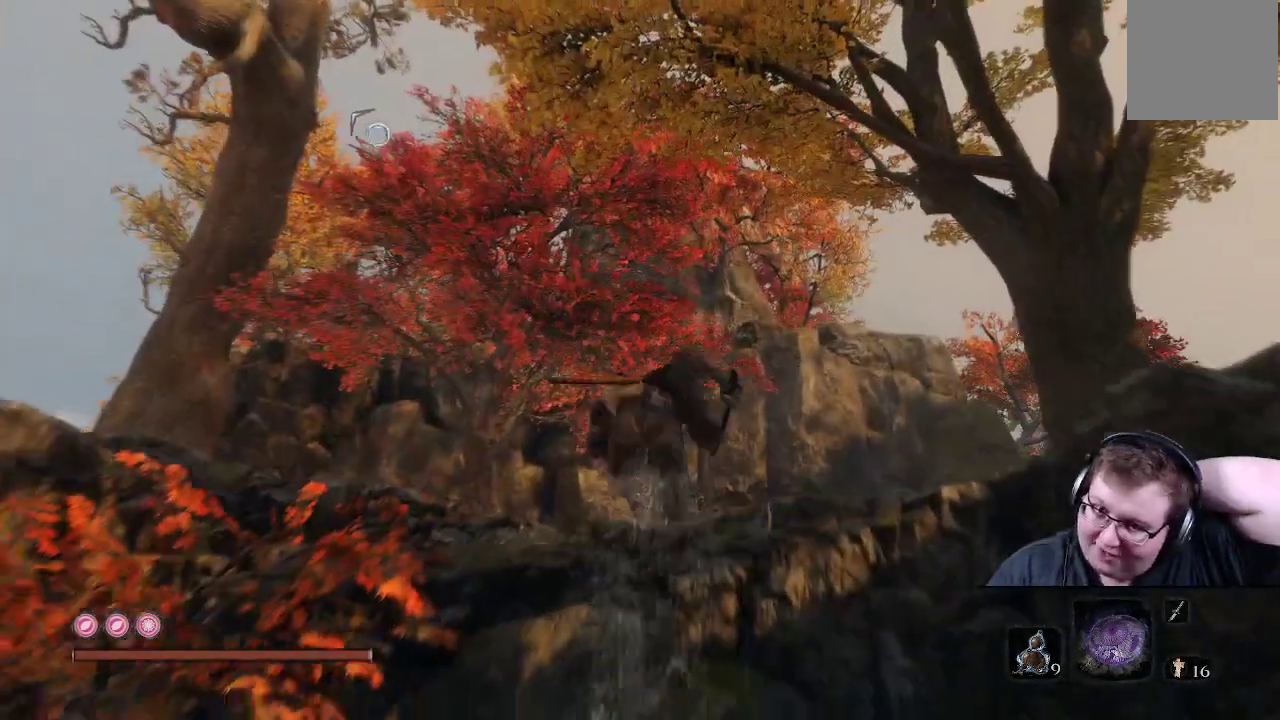
{"buttons": [], "left_stick": "center", "right_stick": "center", "events": []}
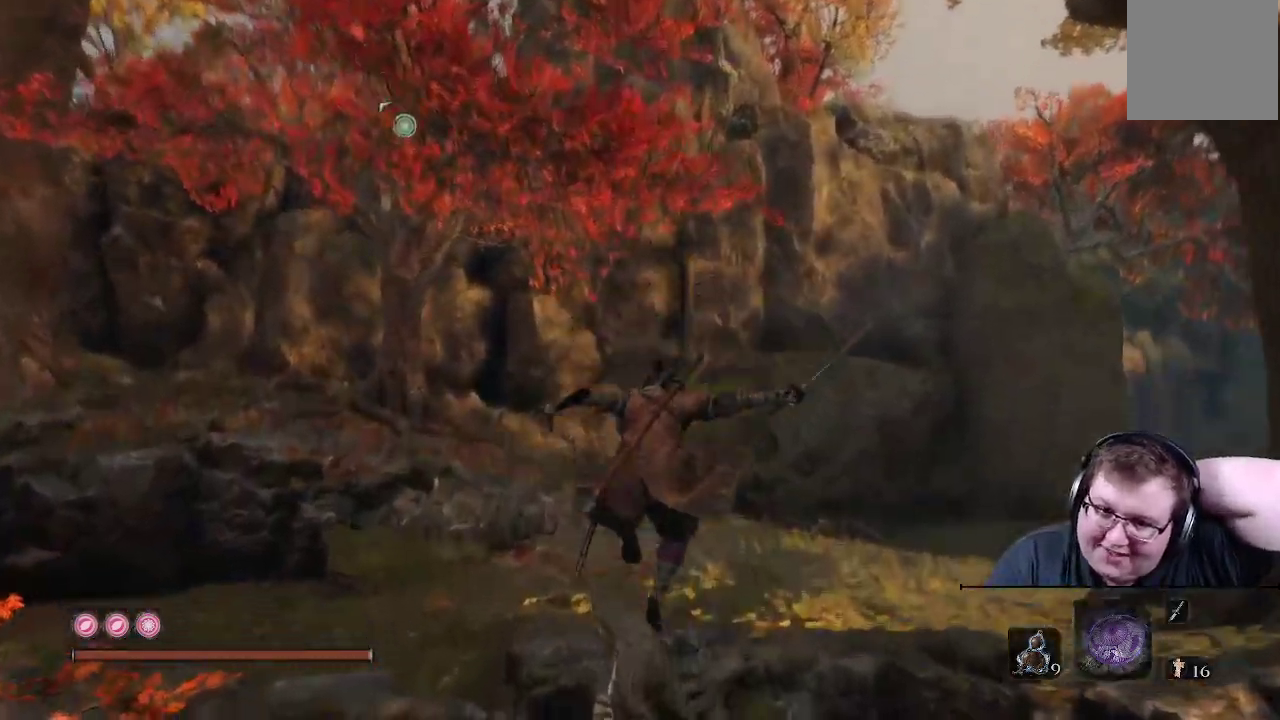
{"buttons": [], "left_stick": "center", "right_stick": "center", "events": []}
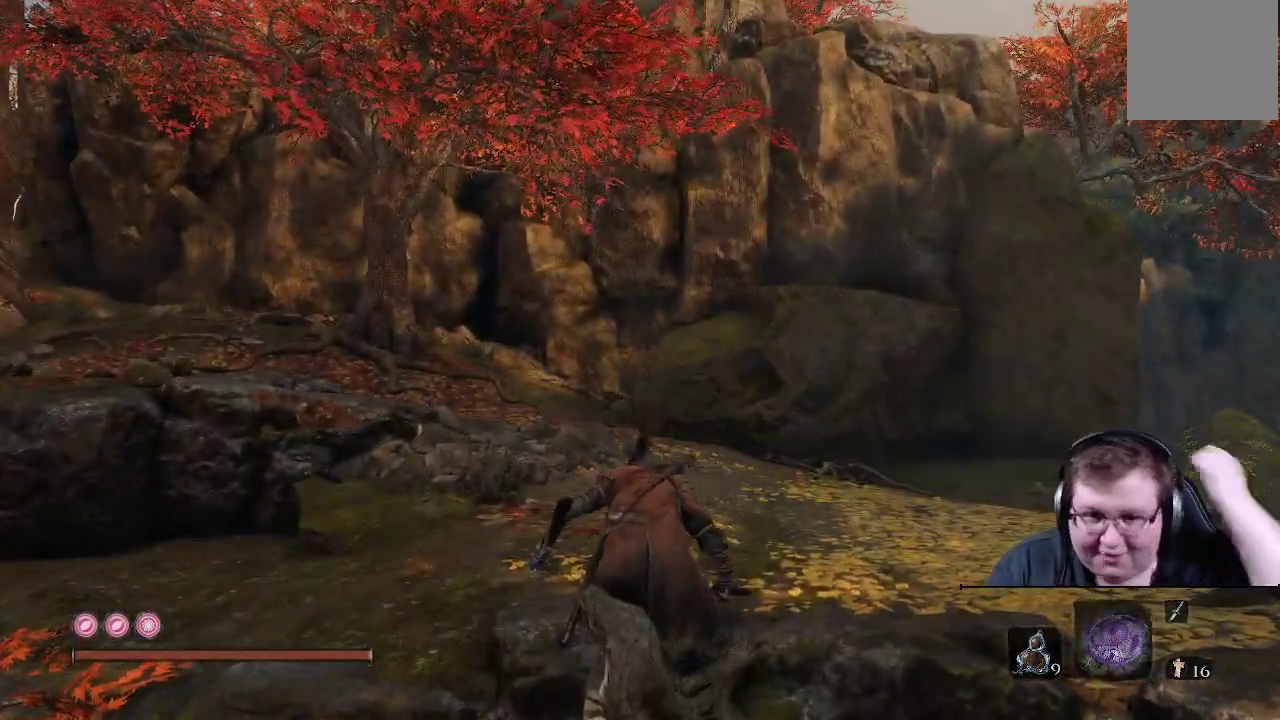
{"buttons": [], "left_stick": "up", "right_stick": "center", "events": [[50, "left_stick", "up"]]}
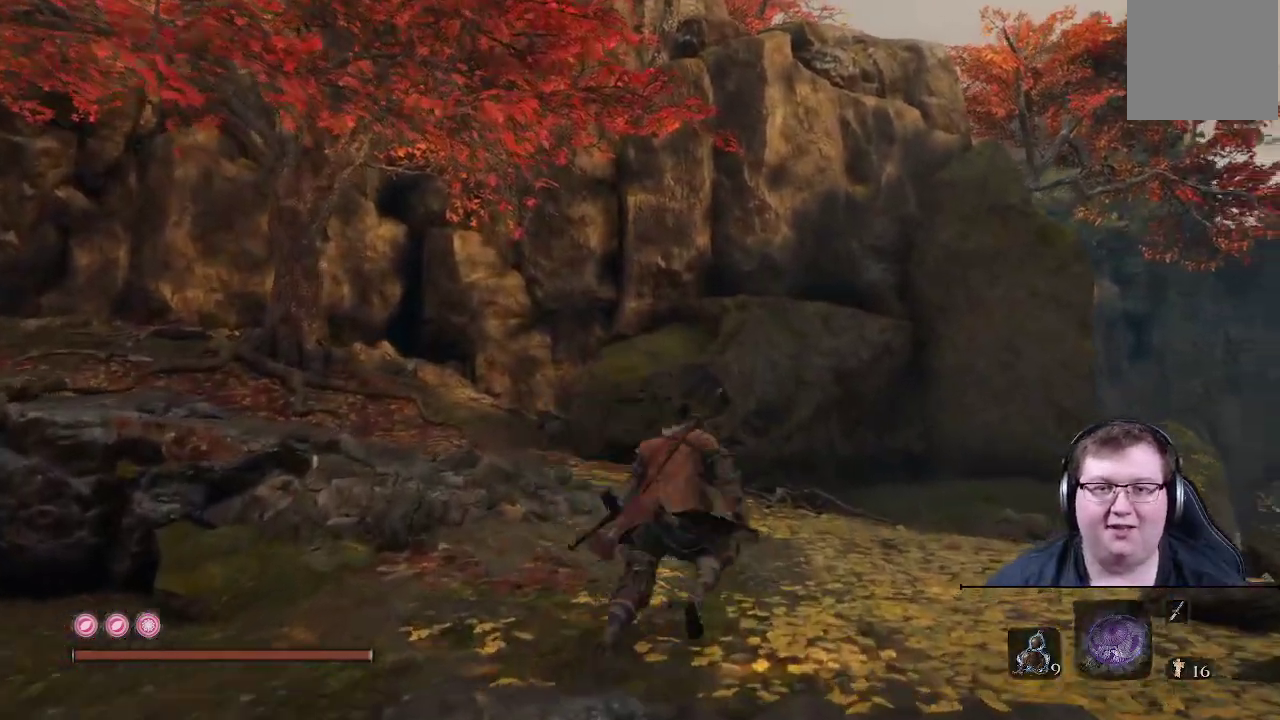
{"buttons": [], "left_stick": "up", "right_stick": "down", "events": [[50, "right_stick", "right"], [217, "right_stick", "down-right"], [383, "right_stick", "down"]]}
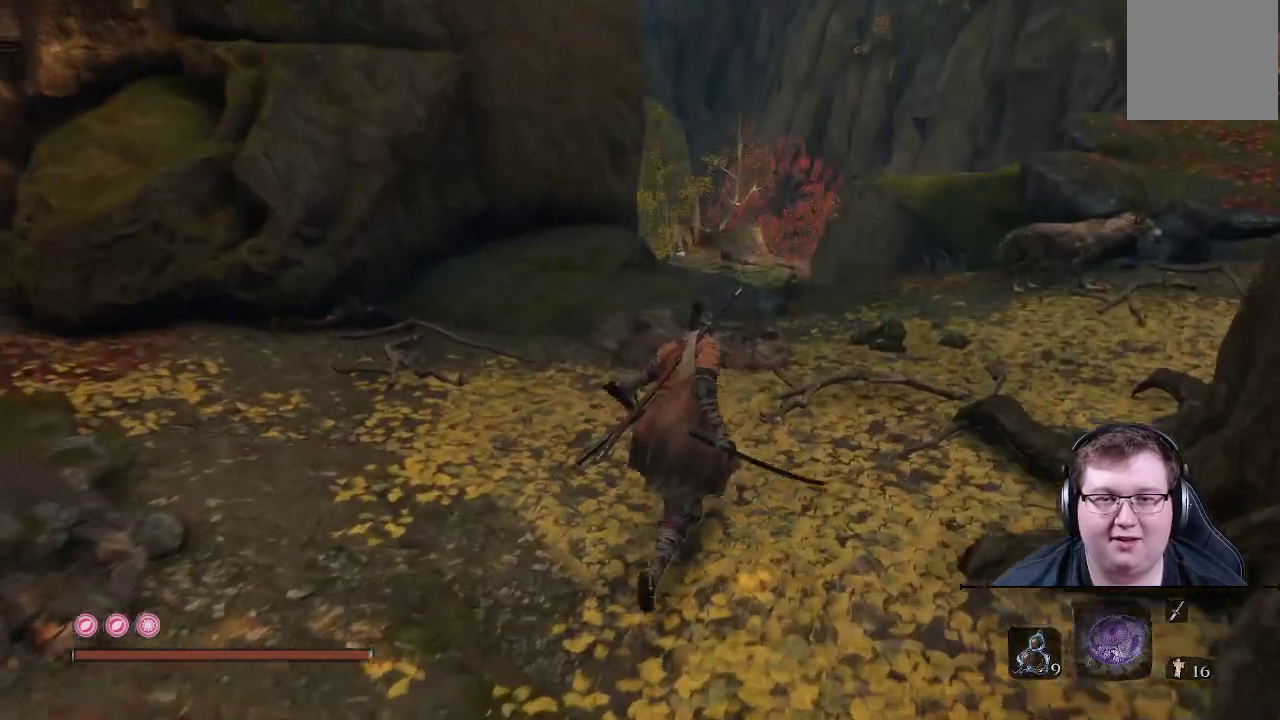
{"buttons": [], "left_stick": "up", "right_stick": "left", "events": [[17, "right_stick", "center"], [350, "right_stick", "left"]]}
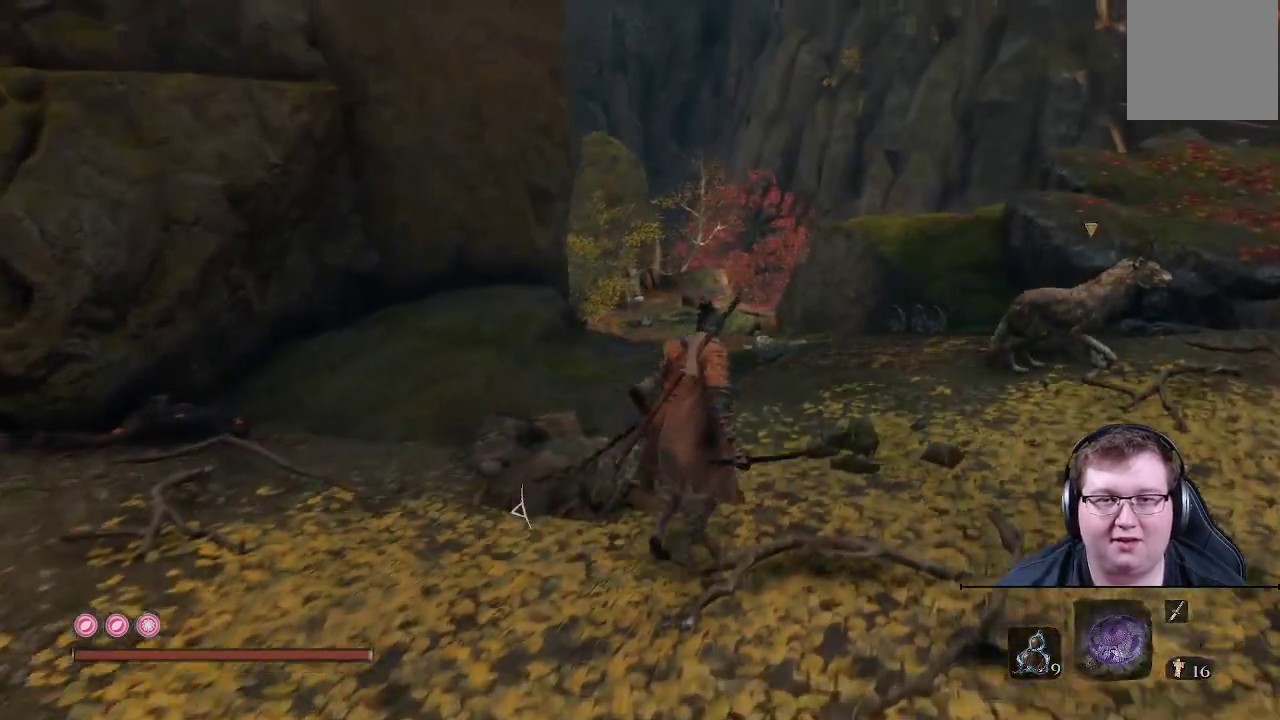
{"buttons": [], "left_stick": "up", "right_stick": "right", "events": [[67, "left_stick", "center"], [150, "right_stick", "down"], [183, "left_stick", "up-right"], [200, "right_stick", "right"], [367, "left_stick", "up"]]}
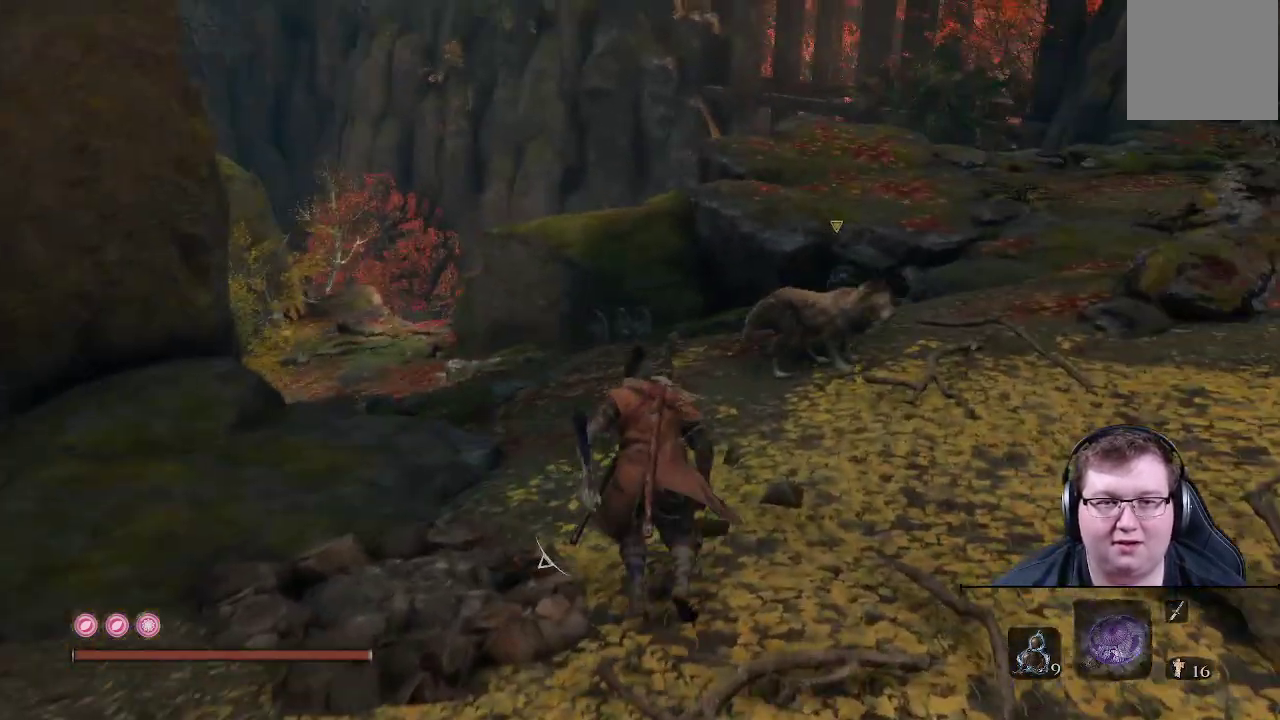
{"buttons": ["R1"], "left_stick": "up", "right_stick": "center", "events": [[17, "right_stick", "center"], [233, "R1", "down"], [350, "R1", "up"], [483, "R1", "down"]]}
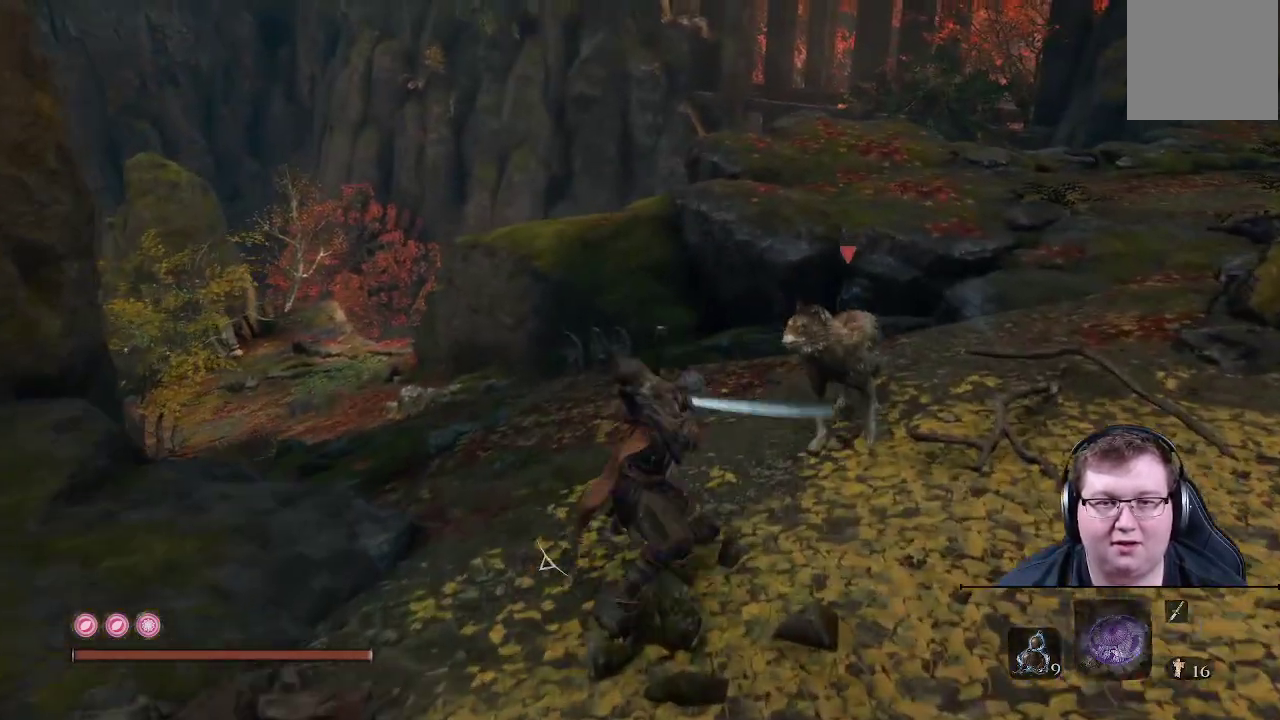
{"buttons": [], "left_stick": "up-right", "right_stick": "center", "events": [[83, "R1", "up"], [150, "R1", "down"], [200, "left_stick", "up-right"], [267, "R1", "up"], [367, "R1", "down"], [500, "R1", "up"]]}
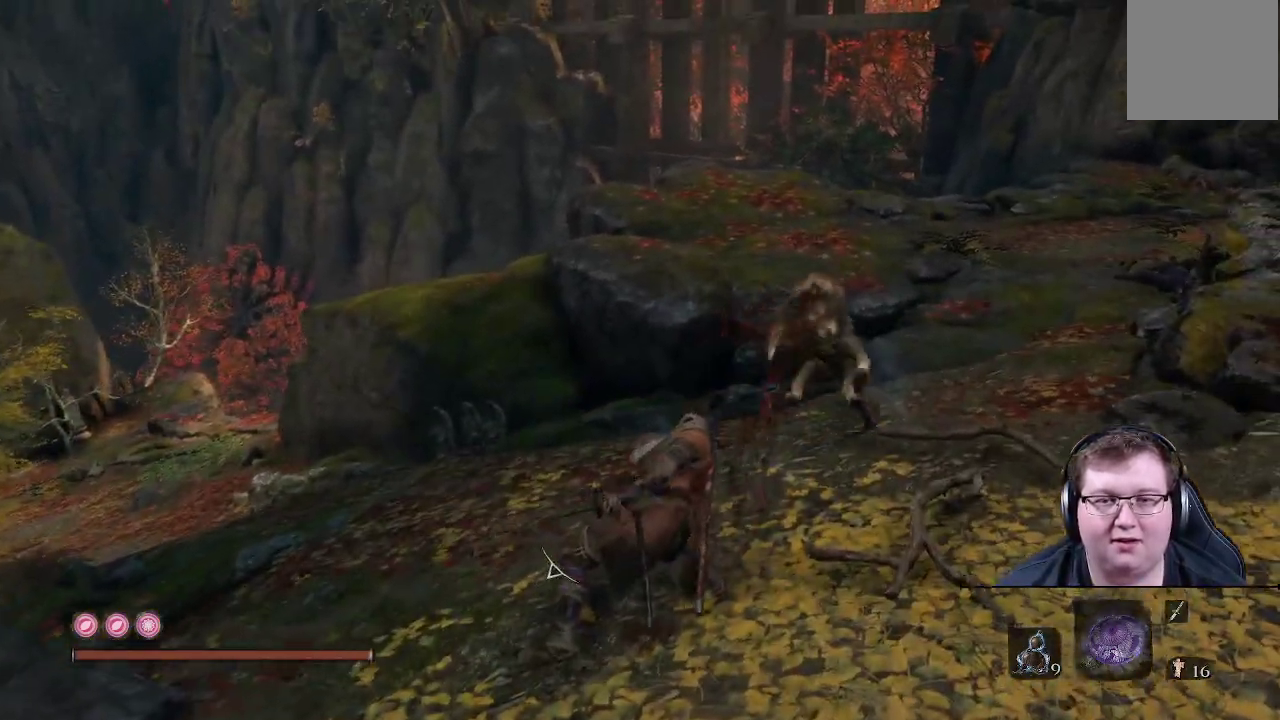
{"buttons": [], "left_stick": "up-right", "right_stick": "right", "events": [[100, "right_stick", "right"]]}
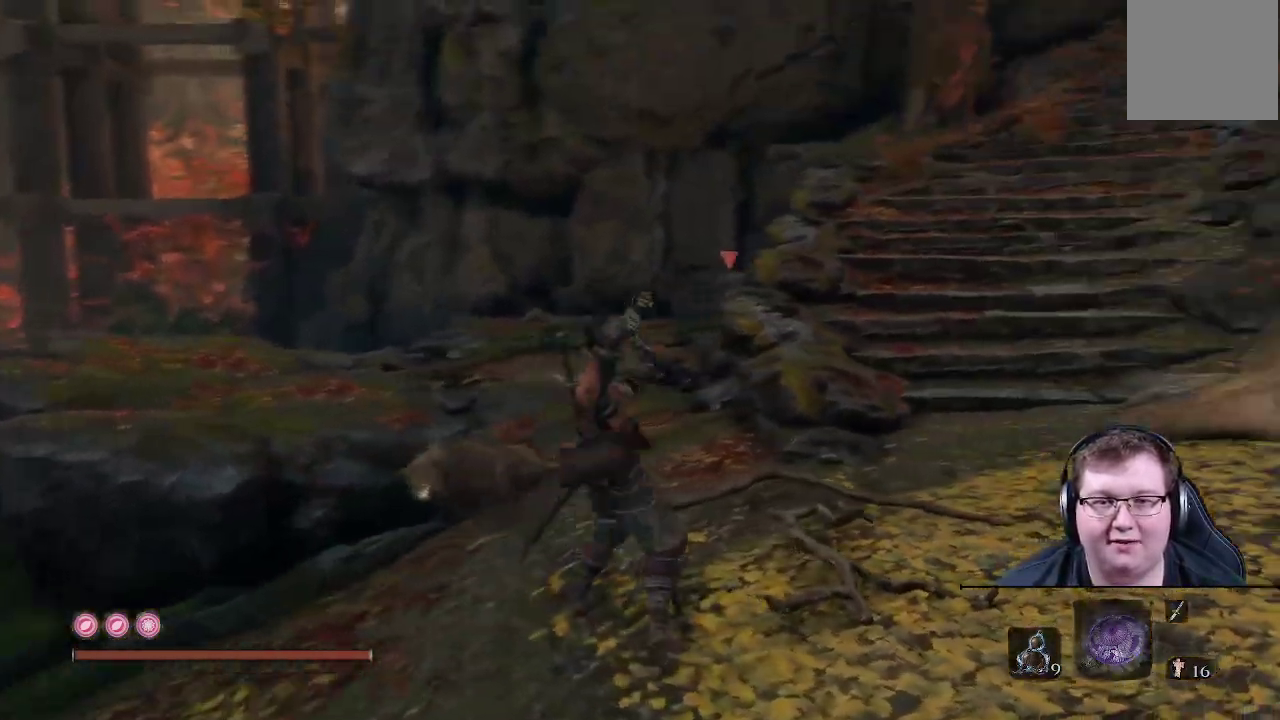
{"buttons": [], "left_stick": "up-left", "right_stick": "center", "events": [[450, "left_stick", "up-left"], [500, "right_stick", "center"]]}
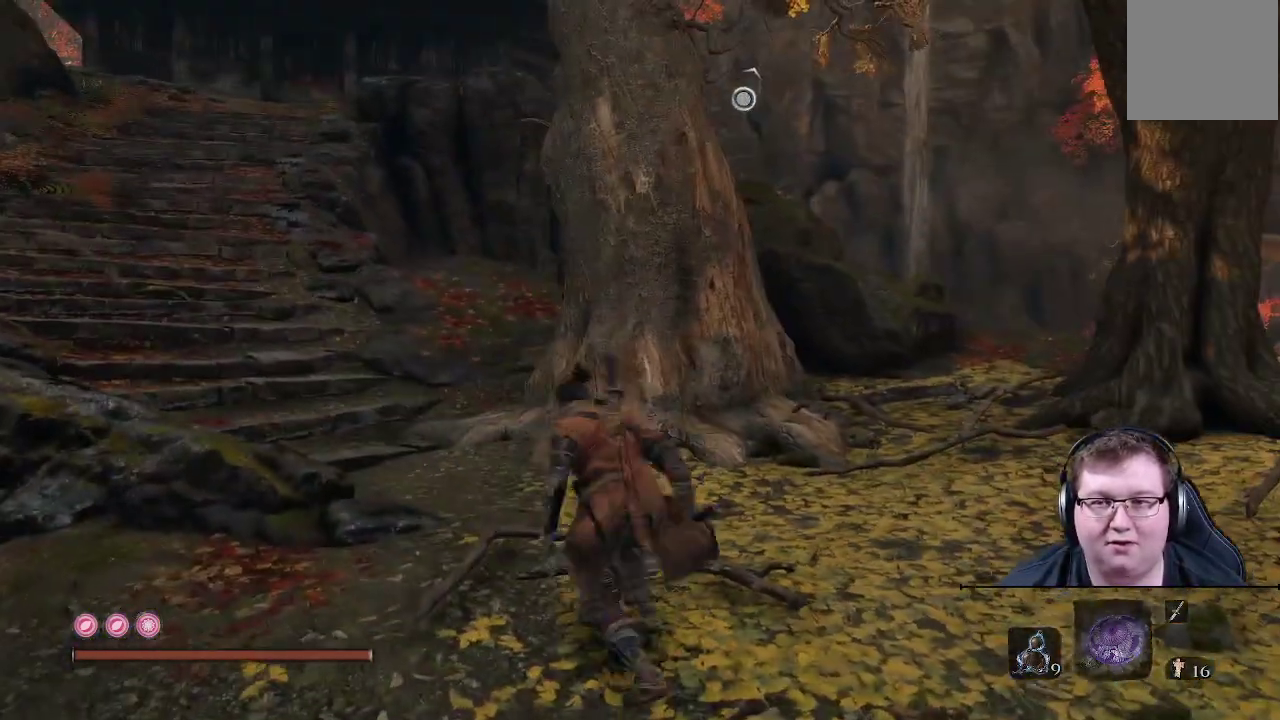
{"buttons": [], "left_stick": "up-left", "right_stick": "center", "events": [[100, "right_stick", "left"], [133, "left_stick", "left"], [267, "left_stick", "up-left"], [467, "right_stick", "center"]]}
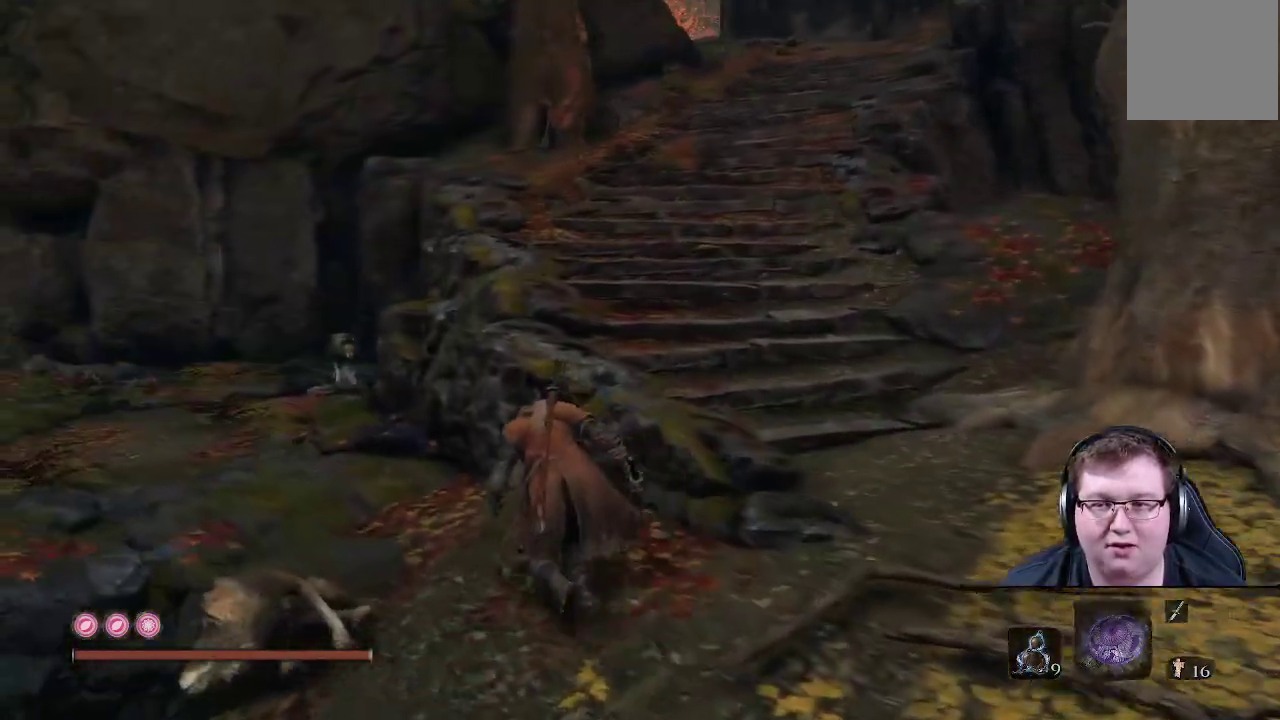
{"buttons": [], "left_stick": "up-left", "right_stick": "center", "events": []}
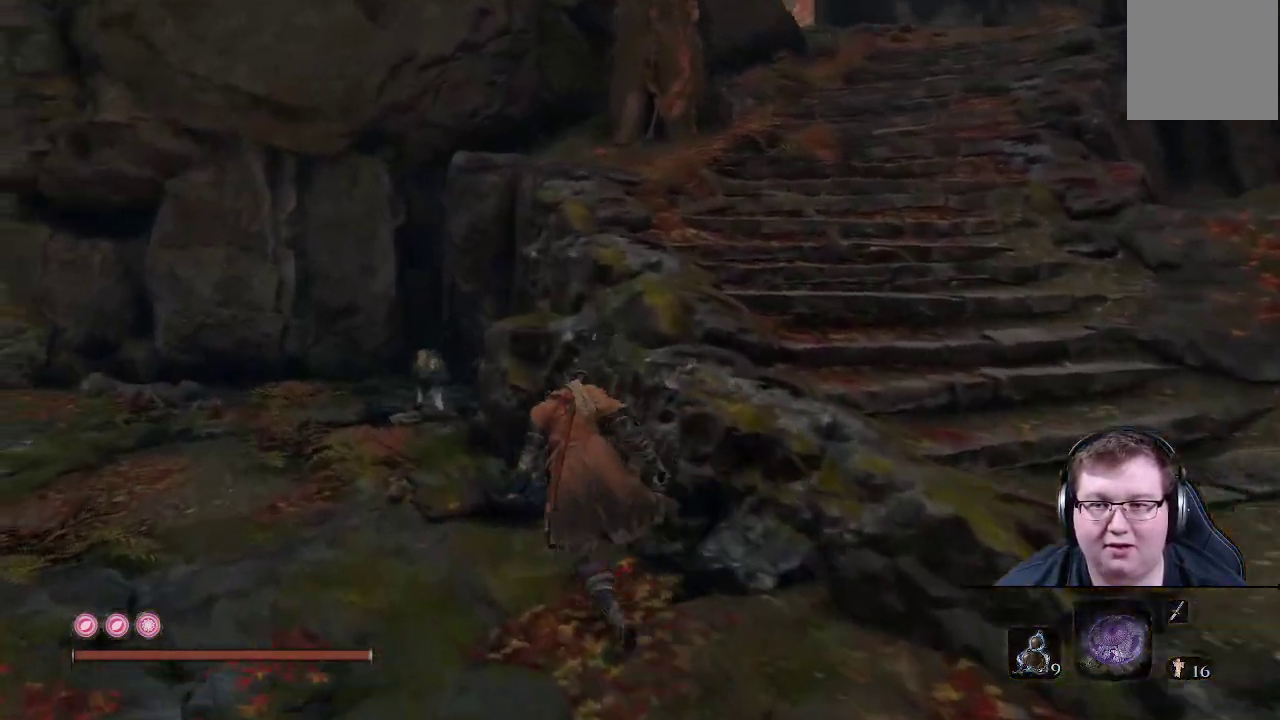
{"buttons": [], "left_stick": "up-left", "right_stick": "center", "events": []}
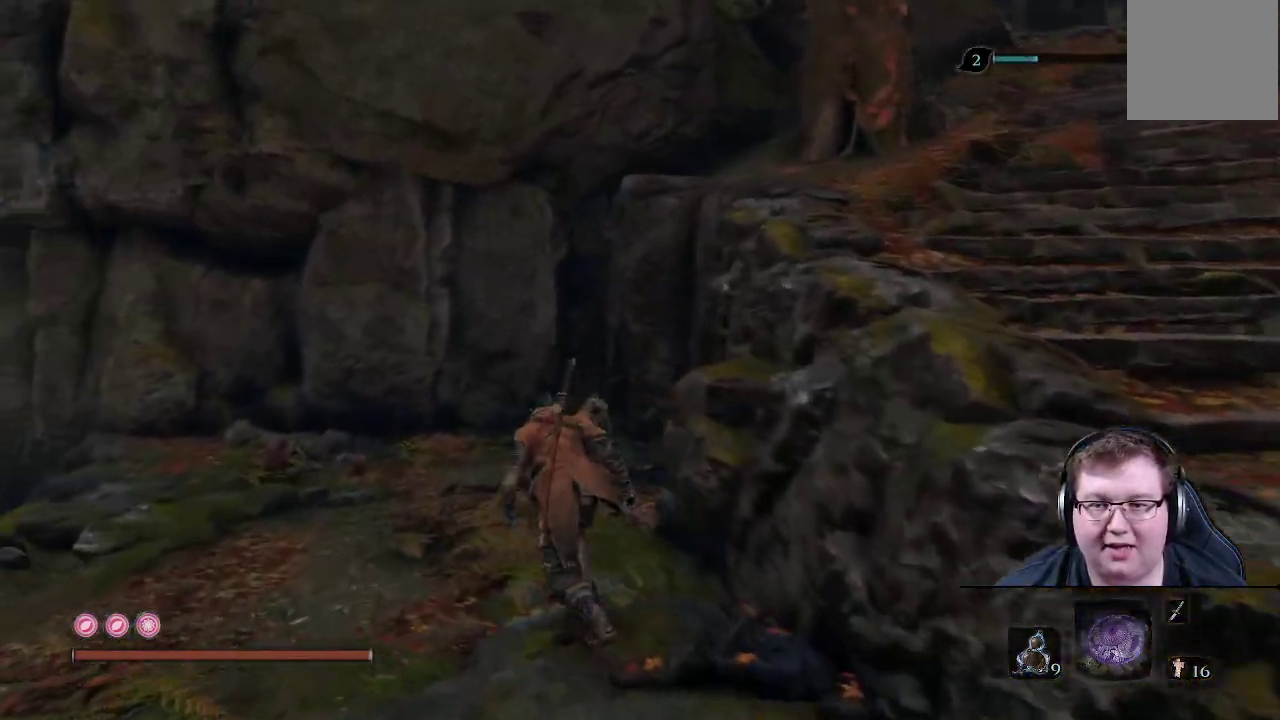
{"buttons": [], "left_stick": "up", "right_stick": "center", "events": [[117, "R1", "down"], [200, "left_stick", "up"], [250, "R1", "up"]]}
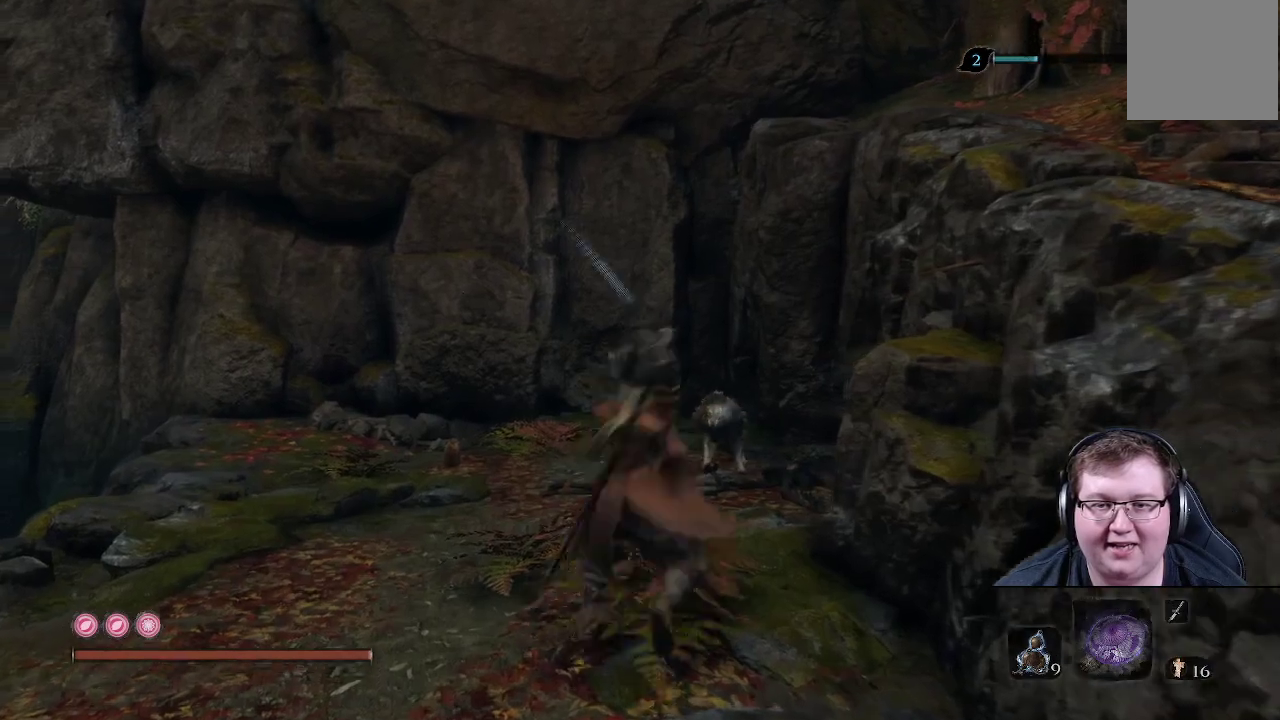
{"buttons": [], "left_stick": "up", "right_stick": "center", "events": [[150, "R1", "down"], [300, "R1", "up"], [383, "R1", "down"], [500, "R1", "up"]]}
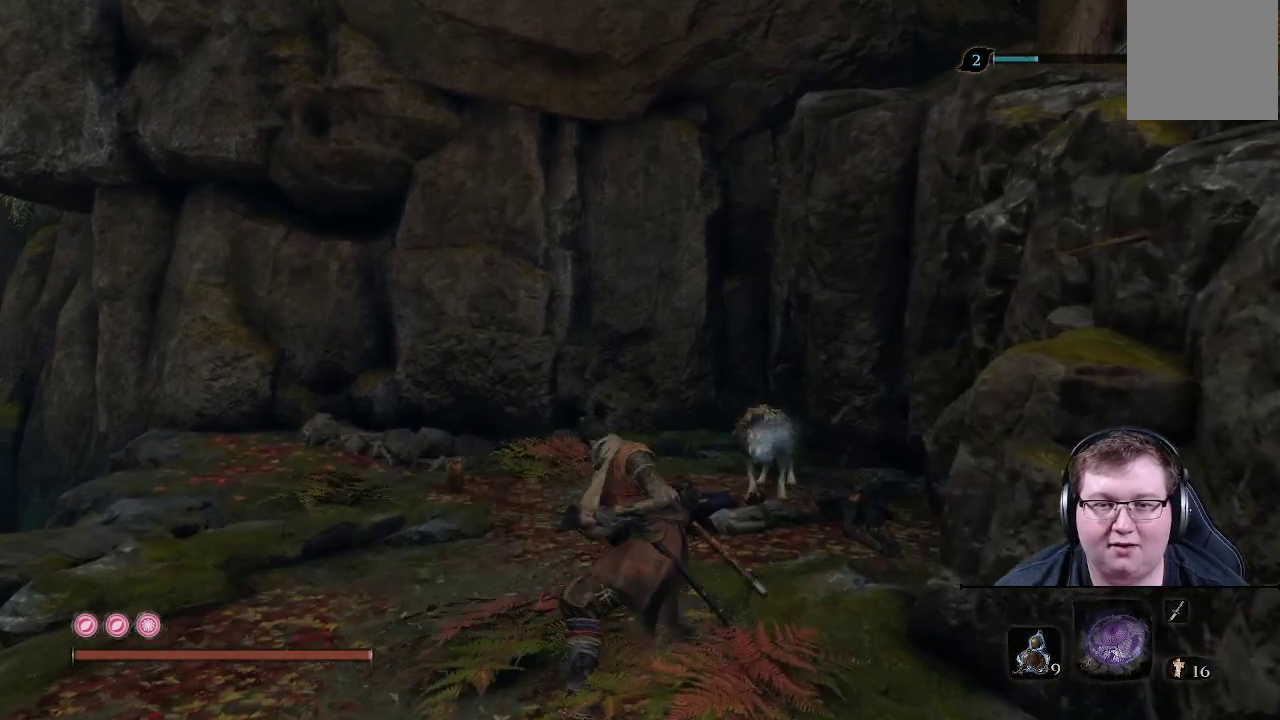
{"buttons": ["R1"], "left_stick": "up", "right_stick": "center", "events": [[100, "R1", "down"], [217, "R1", "up"], [283, "R1", "down"], [400, "R1", "up"], [483, "R1", "down"]]}
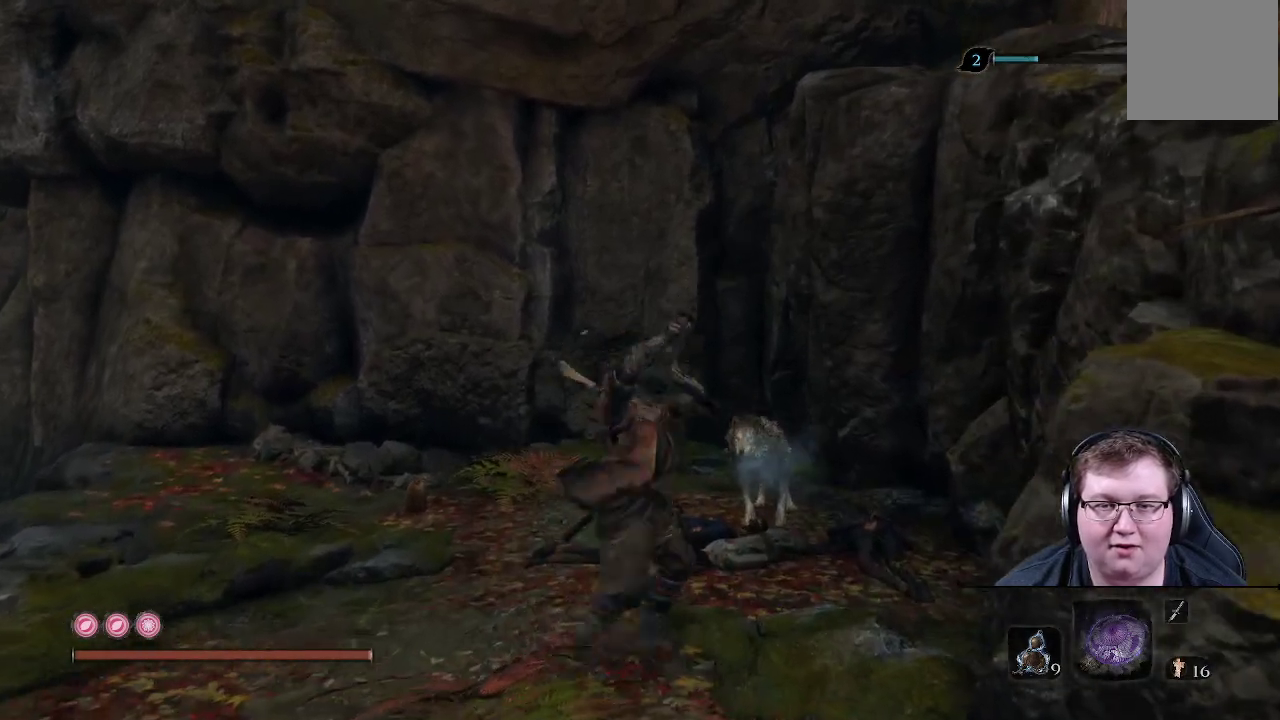
{"buttons": ["R1"], "left_stick": "up", "right_stick": "center", "events": [[83, "R1", "up"], [183, "R1", "down"], [300, "R1", "up"], [383, "R1", "down"]]}
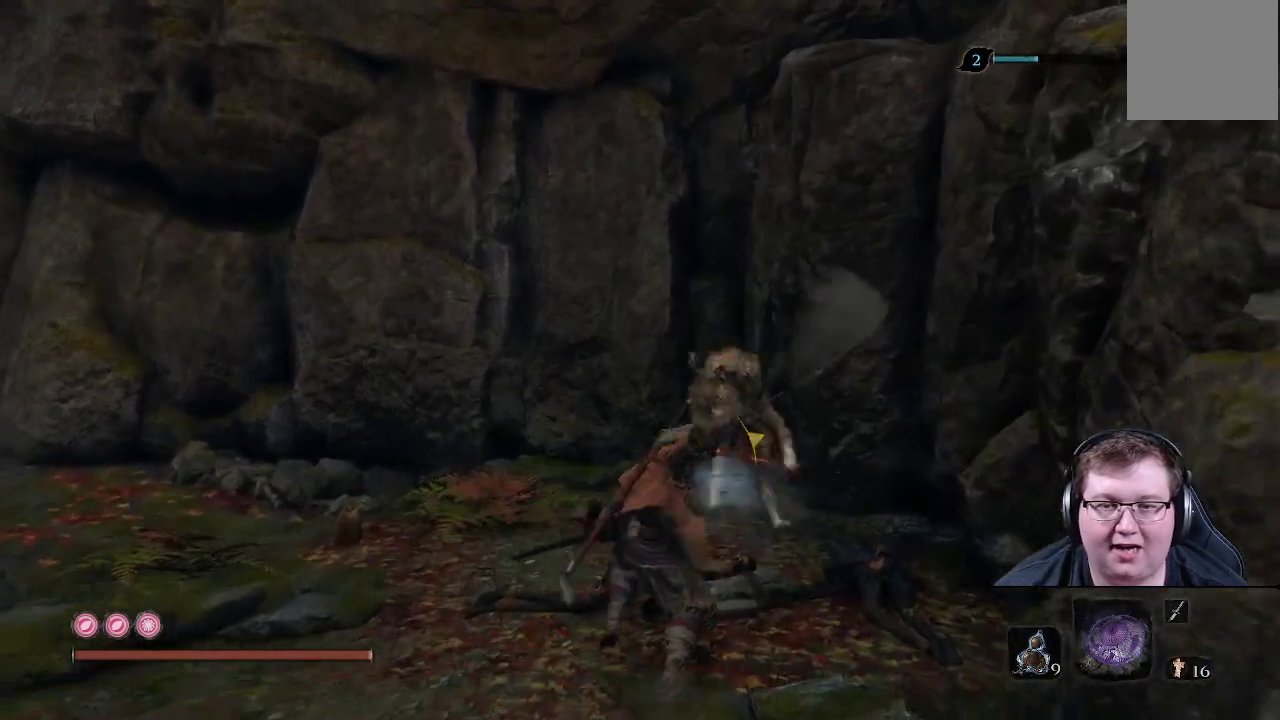
{"buttons": [], "left_stick": "up", "right_stick": "right", "events": [[33, "R1", "up"], [300, "right_stick", "right"]]}
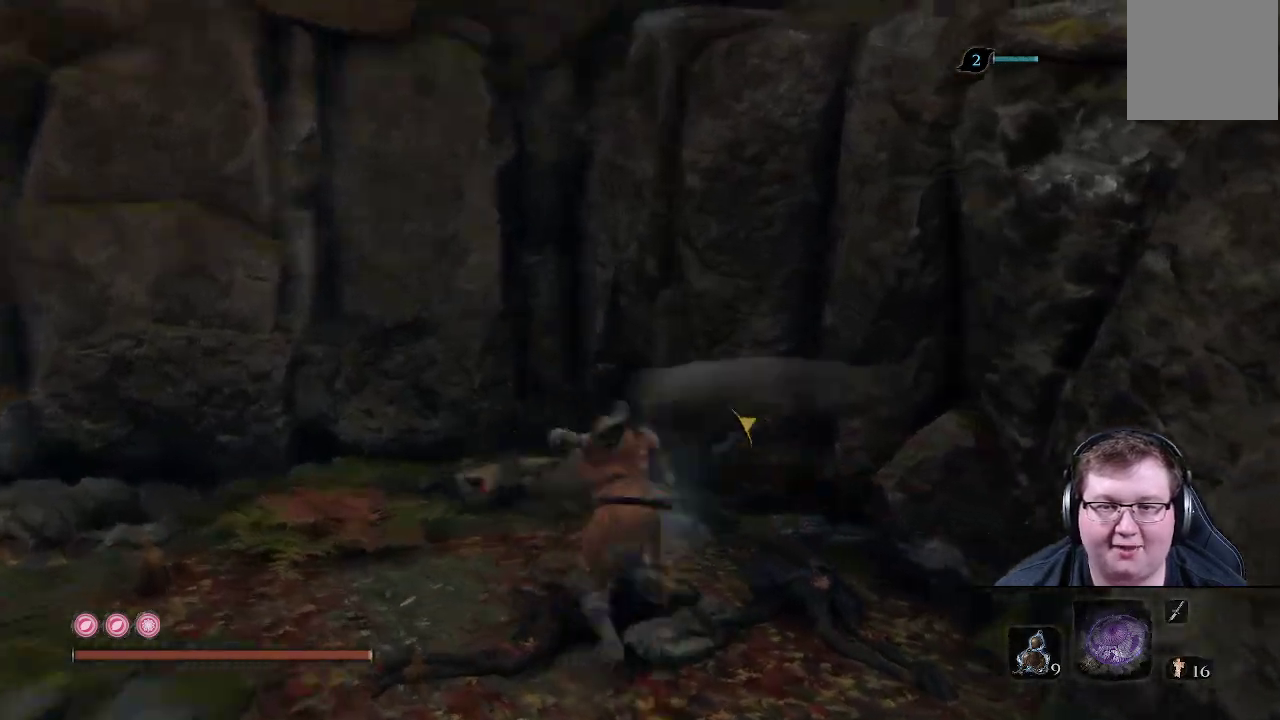
{"buttons": [], "left_stick": "right", "right_stick": "up-right", "events": [[183, "left_stick", "center"], [267, "left_stick", "down-right"], [433, "left_stick", "right"], [500, "right_stick", "up-right"]]}
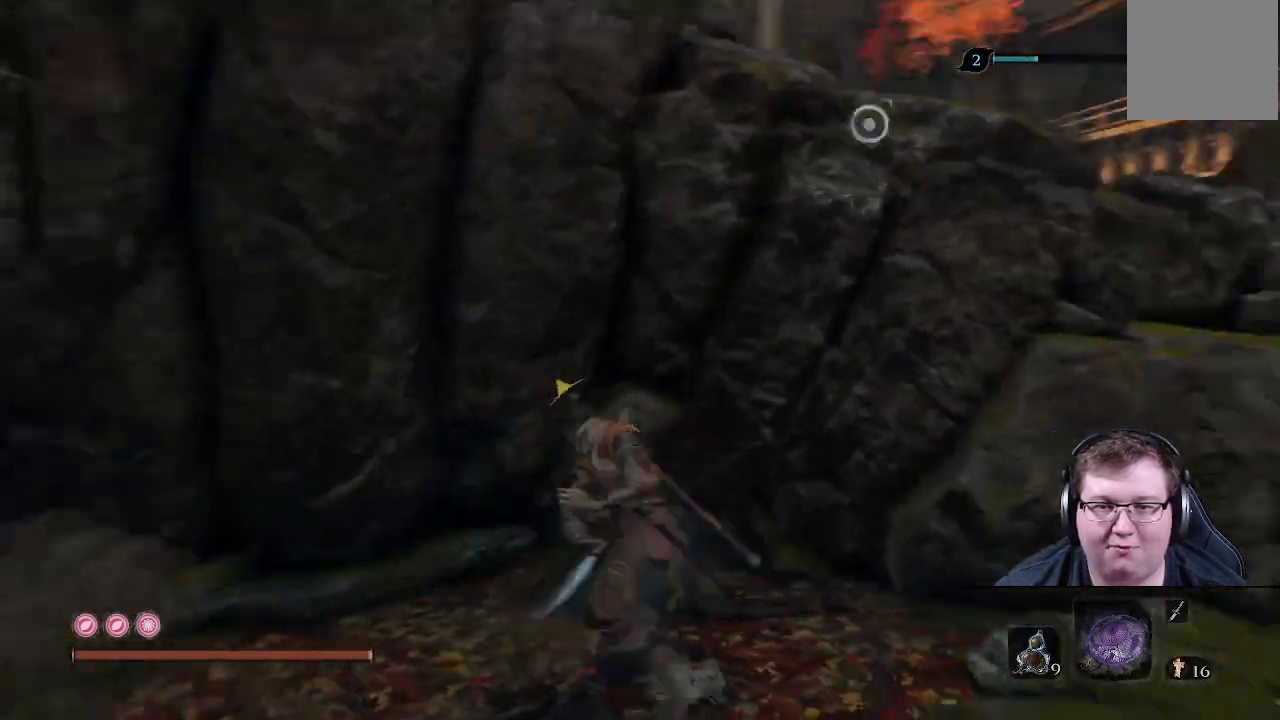
{"buttons": [], "left_stick": "up-right", "right_stick": "left", "events": [[167, "right_stick", "right"], [233, "left_stick", "up-right"], [267, "right_stick", "center"], [483, "right_stick", "left"]]}
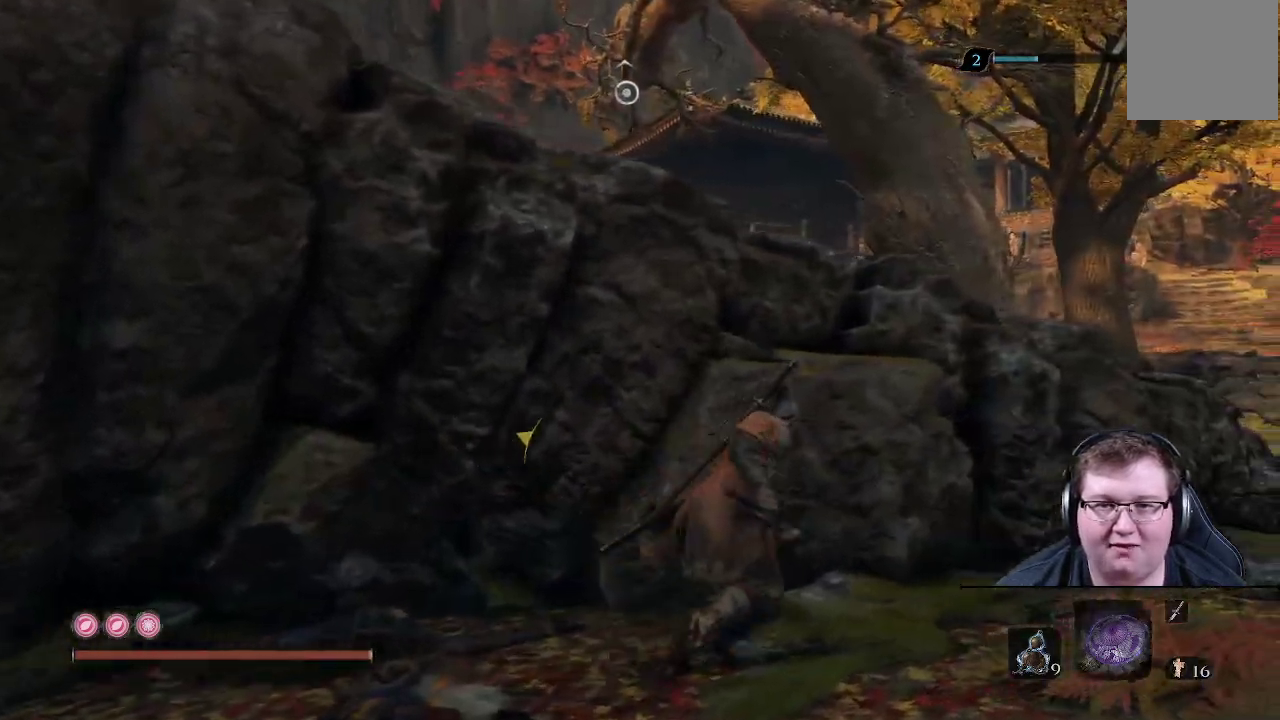
{"buttons": [], "left_stick": "up-right", "right_stick": "up-left", "events": [[250, "left_stick", "right"], [350, "left_stick", "up-right"], [350, "right_stick", "up-left"]]}
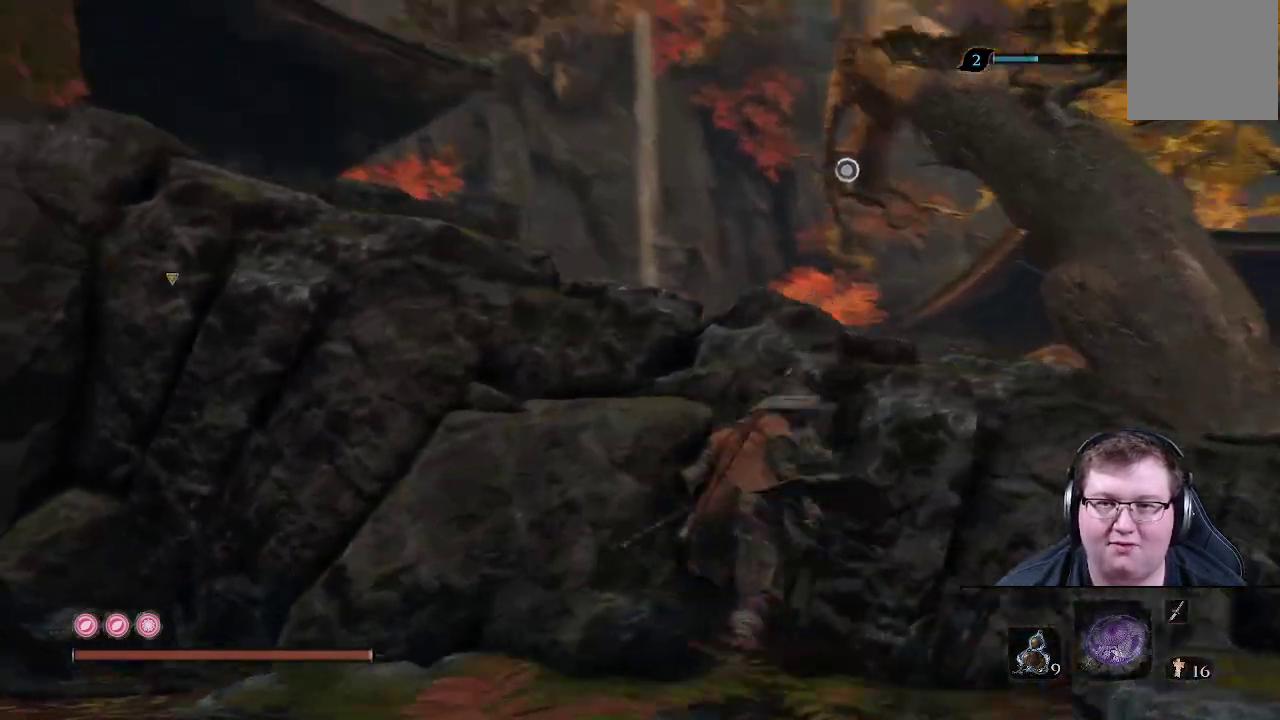
{"buttons": [], "left_stick": "up", "right_stick": "down", "events": [[33, "A", "down"], [133, "A", "up"], [233, "right_stick", "left"], [283, "left_stick", "up"], [367, "right_stick", "down-left"], [500, "right_stick", "down"]]}
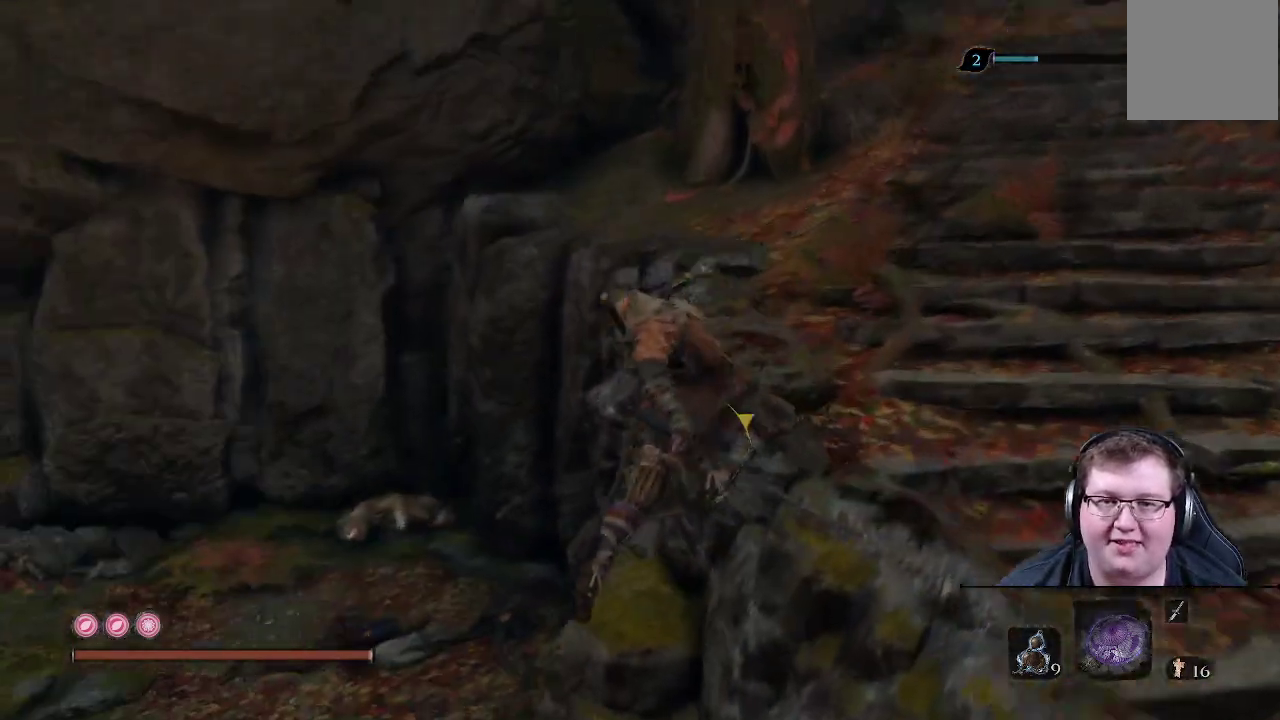
{"buttons": [], "left_stick": "up", "right_stick": "center", "events": [[133, "right_stick", "right"], [250, "right_stick", "up-right"], [400, "right_stick", "center"]]}
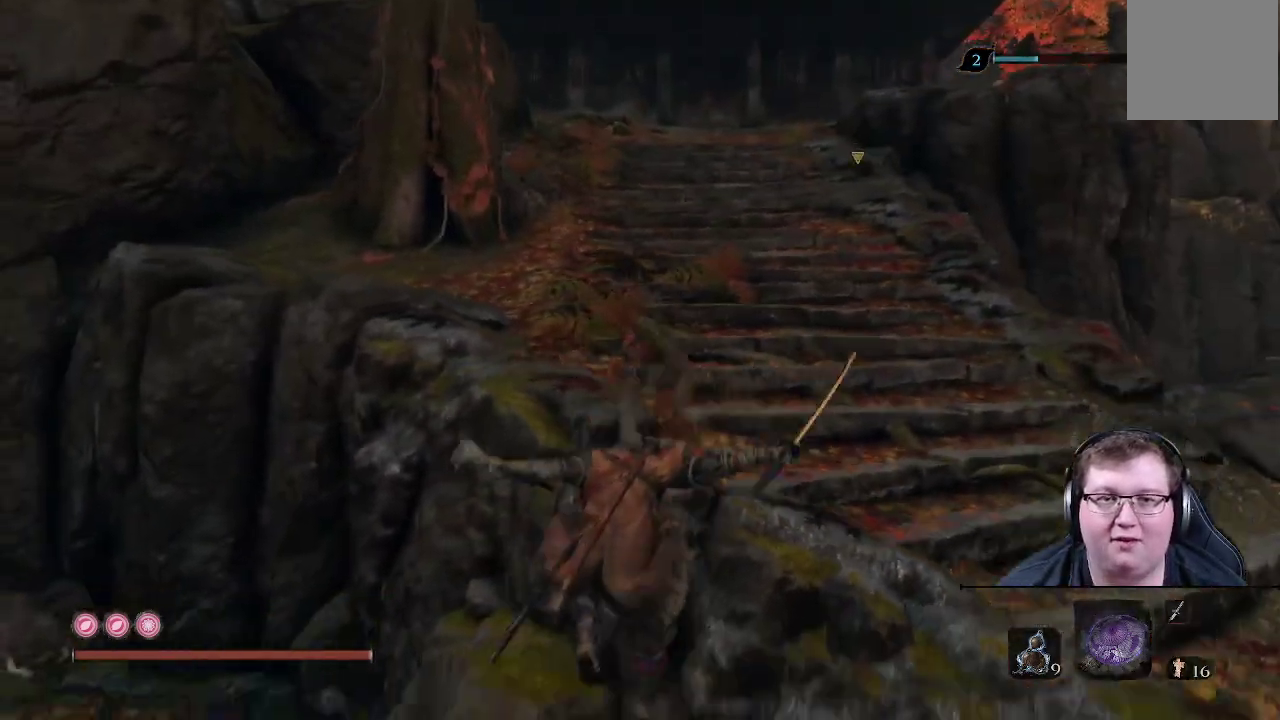
{"buttons": ["A"], "left_stick": "up-right", "right_stick": "center", "events": [[400, "A", "down"], [400, "left_stick", "up-right"]]}
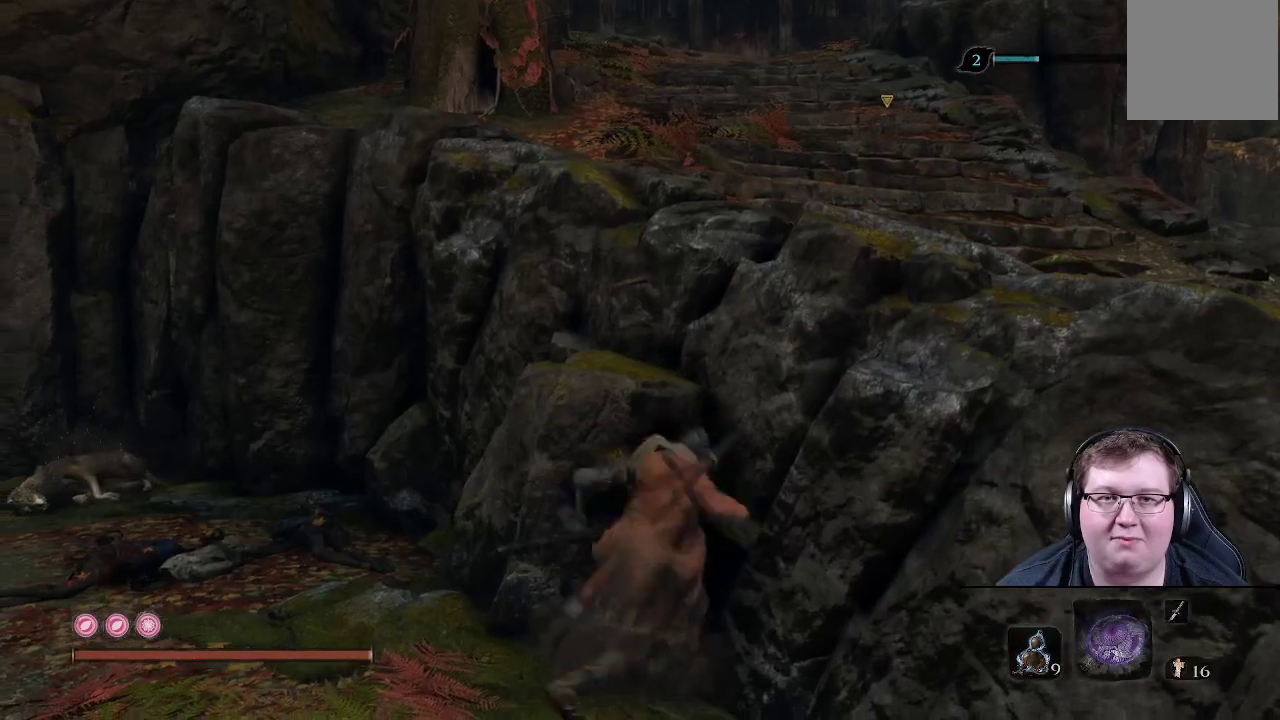
{"buttons": [], "left_stick": "up-right", "right_stick": "center", "events": [[83, "A", "up"], [383, "A", "down"], [500, "A", "up"]]}
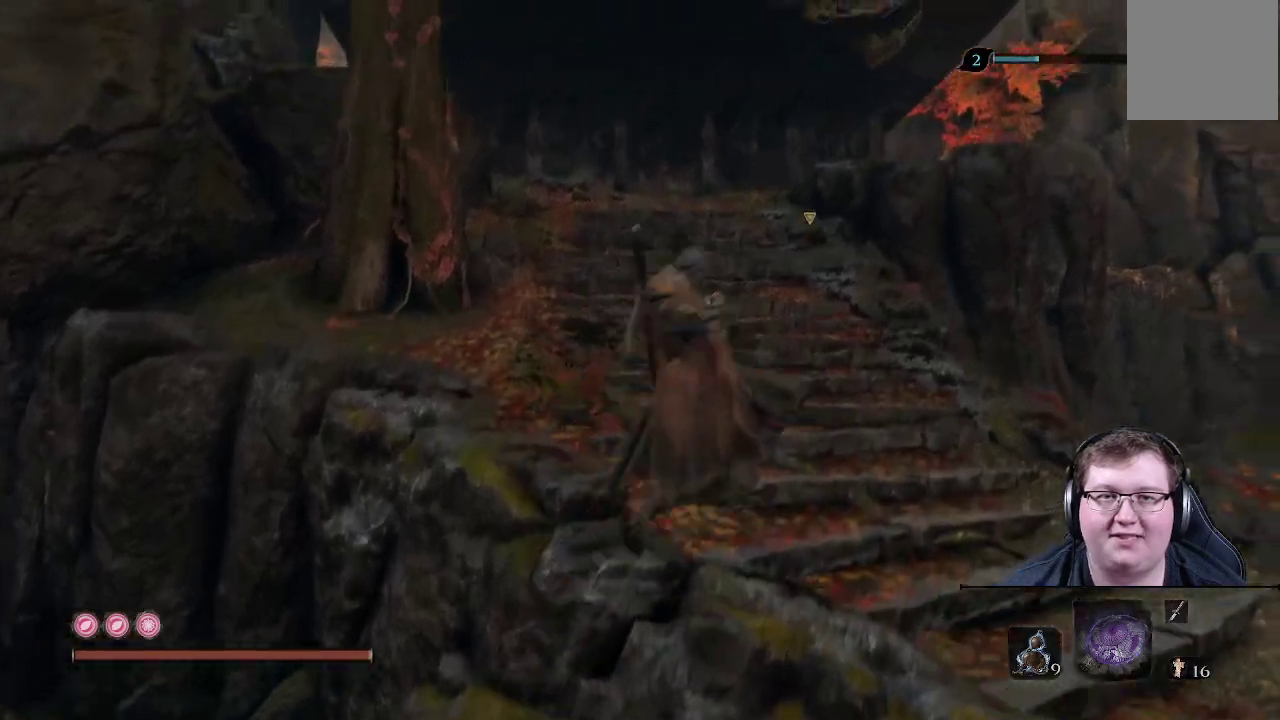
{"buttons": [], "left_stick": "right", "right_stick": "right", "events": [[233, "right_stick", "right"], [300, "left_stick", "right"]]}